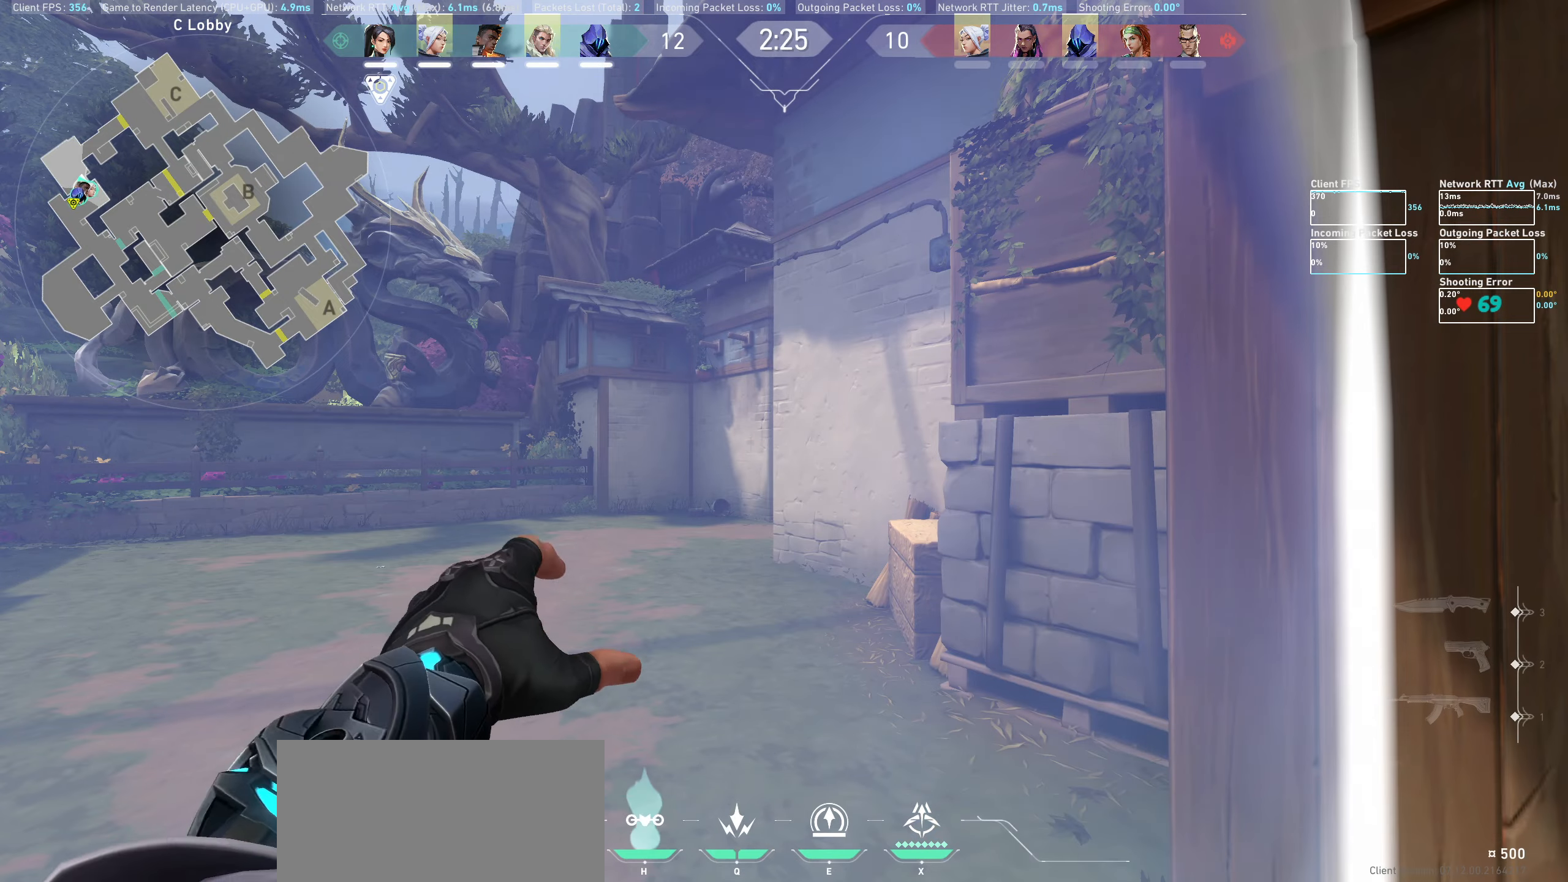
Gameplay with keyboard and mouse; each line is a JSON object with the keys and mouse buttons held at the frame after it. "events" lists presses ("down") and releases ("up") of "a", "ctrl", "d", "e", "q", "s", "shift", "space", "w", "mouse_left", "mouse_wheel" and "mouse_right" between this image and that frame as [ms after this image, input, new state], when the widget could be followed in between. "mouse_left", "mouse_wheel", "mouse_right" = the "left", "wheel", "right" buttons of the "mouse" list. No other keys are recorded. "wheel" means that the mouse wheel is clicked or scrolled. Mouse movement is not recorded.
{"keys": ["w"], "mouse": [], "events": [[250, "w", "down"]]}
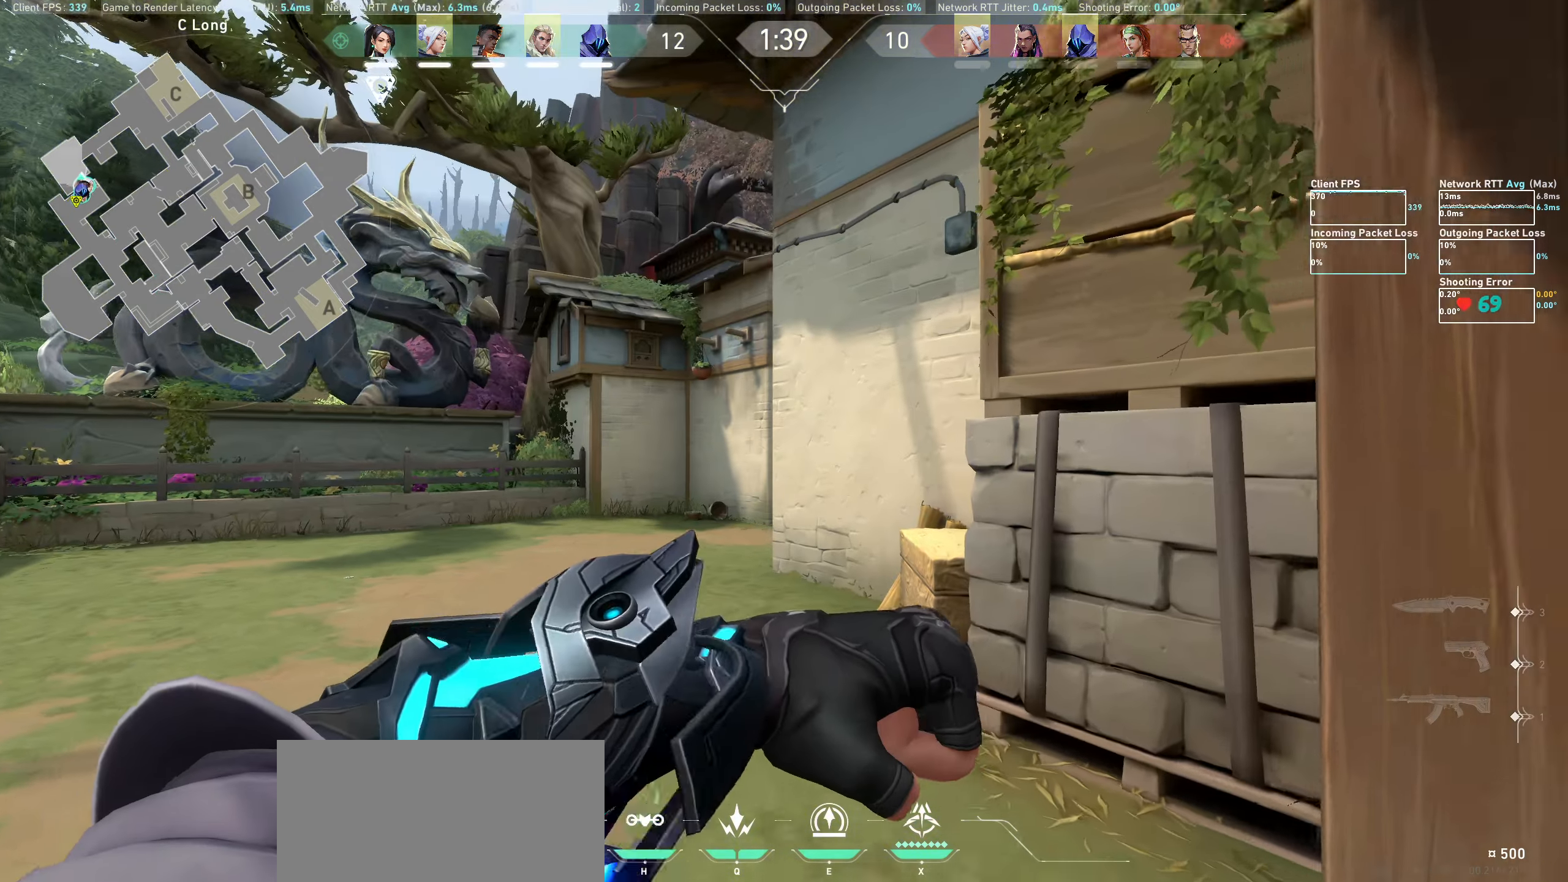
{"keys": ["w"], "mouse": [], "events": []}
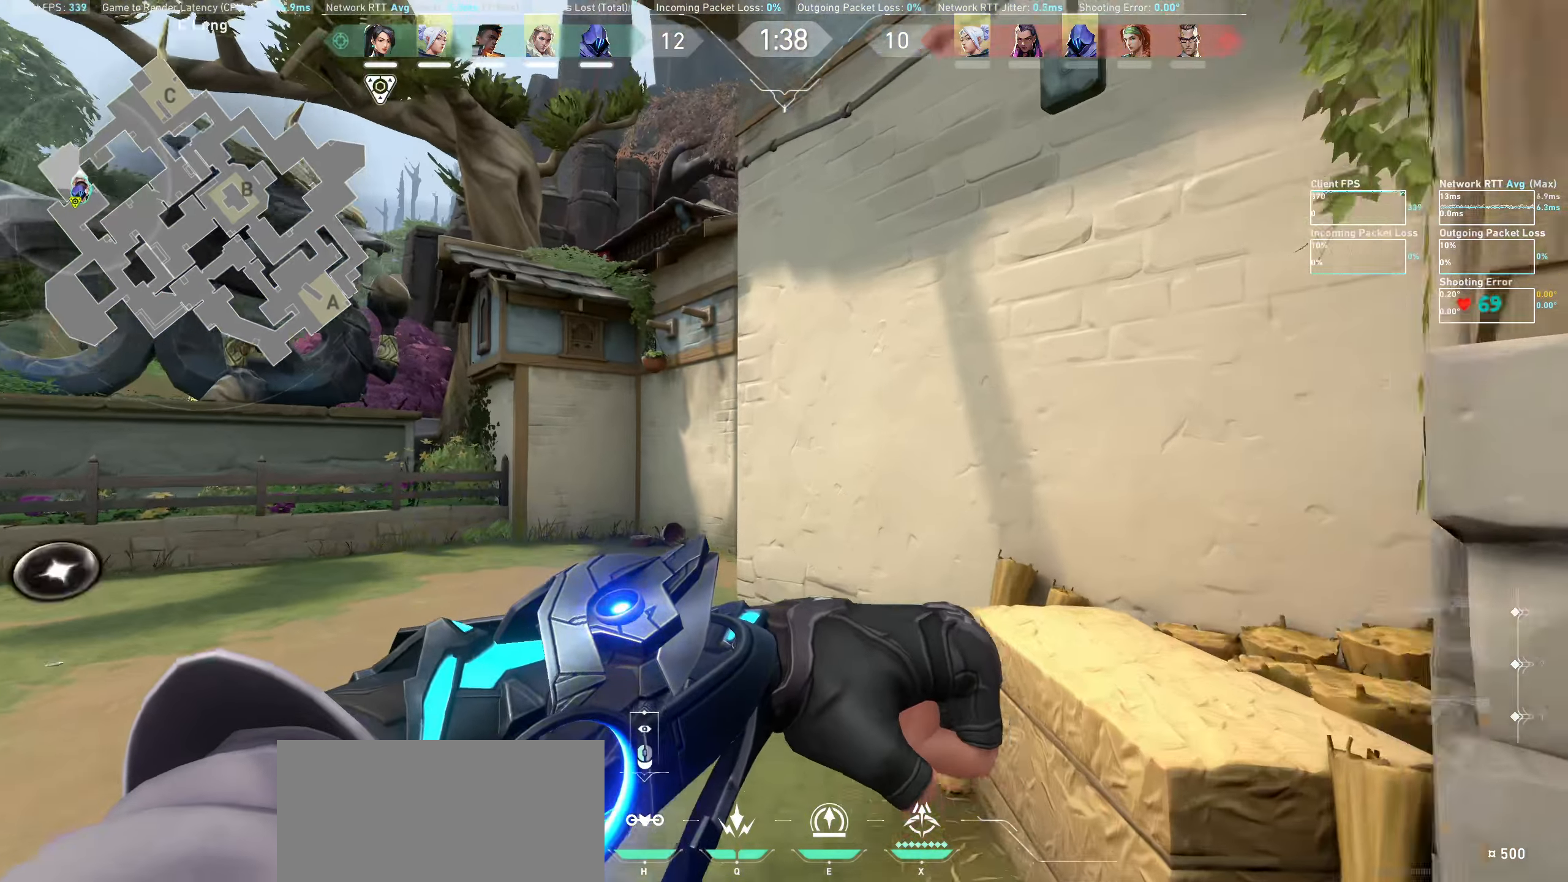
{"keys": ["a"], "mouse": [], "events": [[316, "mouse_left", "down"], [350, "w", "up"], [450, "a", "down"], [466, "mouse_left", "up"]]}
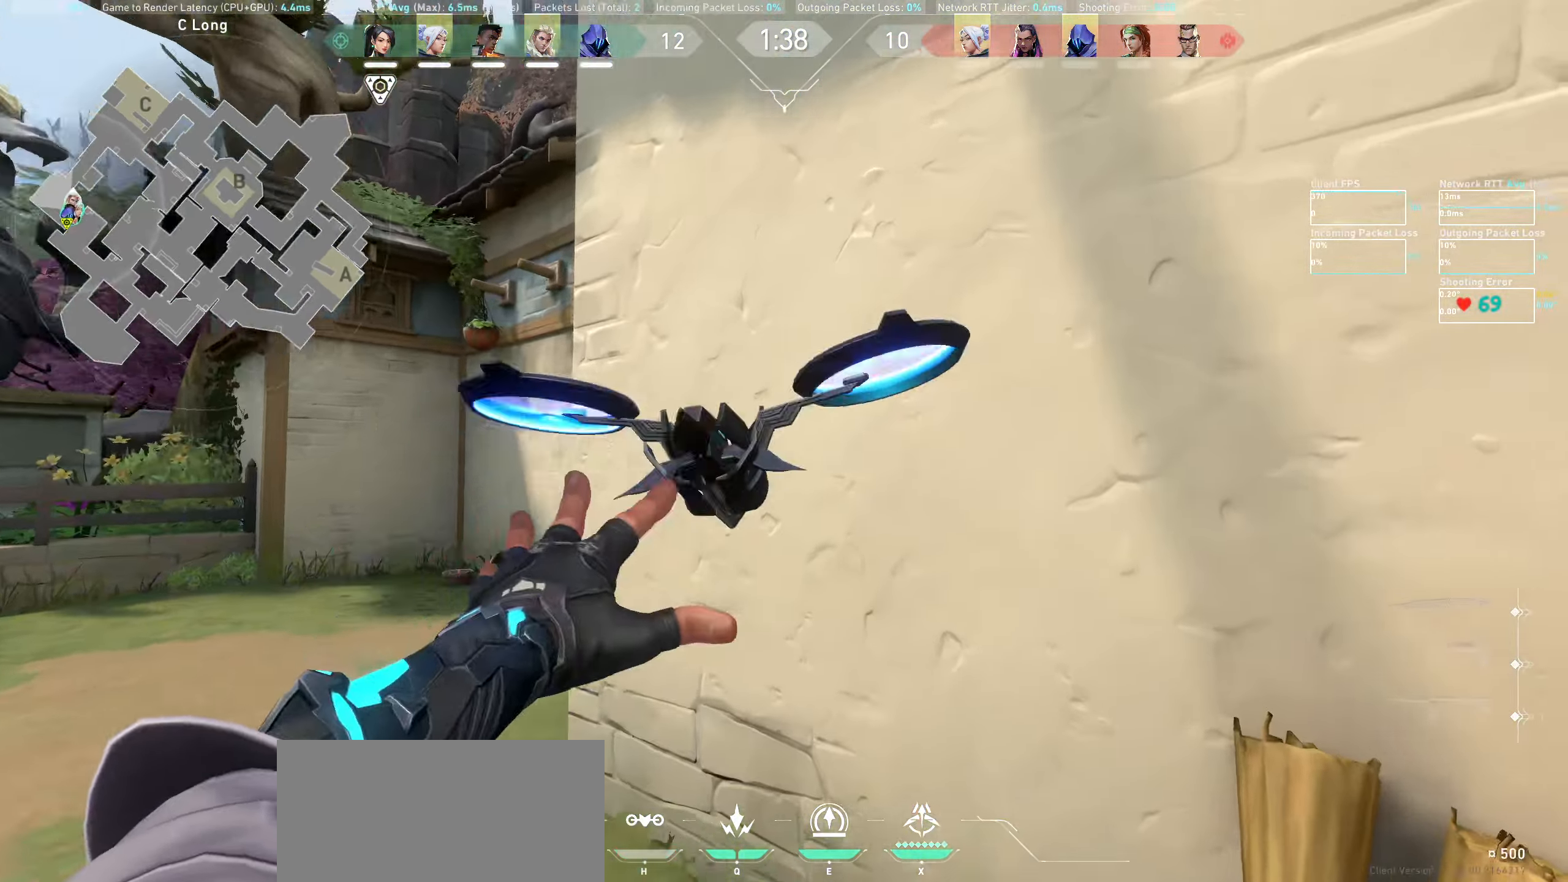
{"keys": ["a", "w"], "mouse": [], "events": [[183, "w", "down"]]}
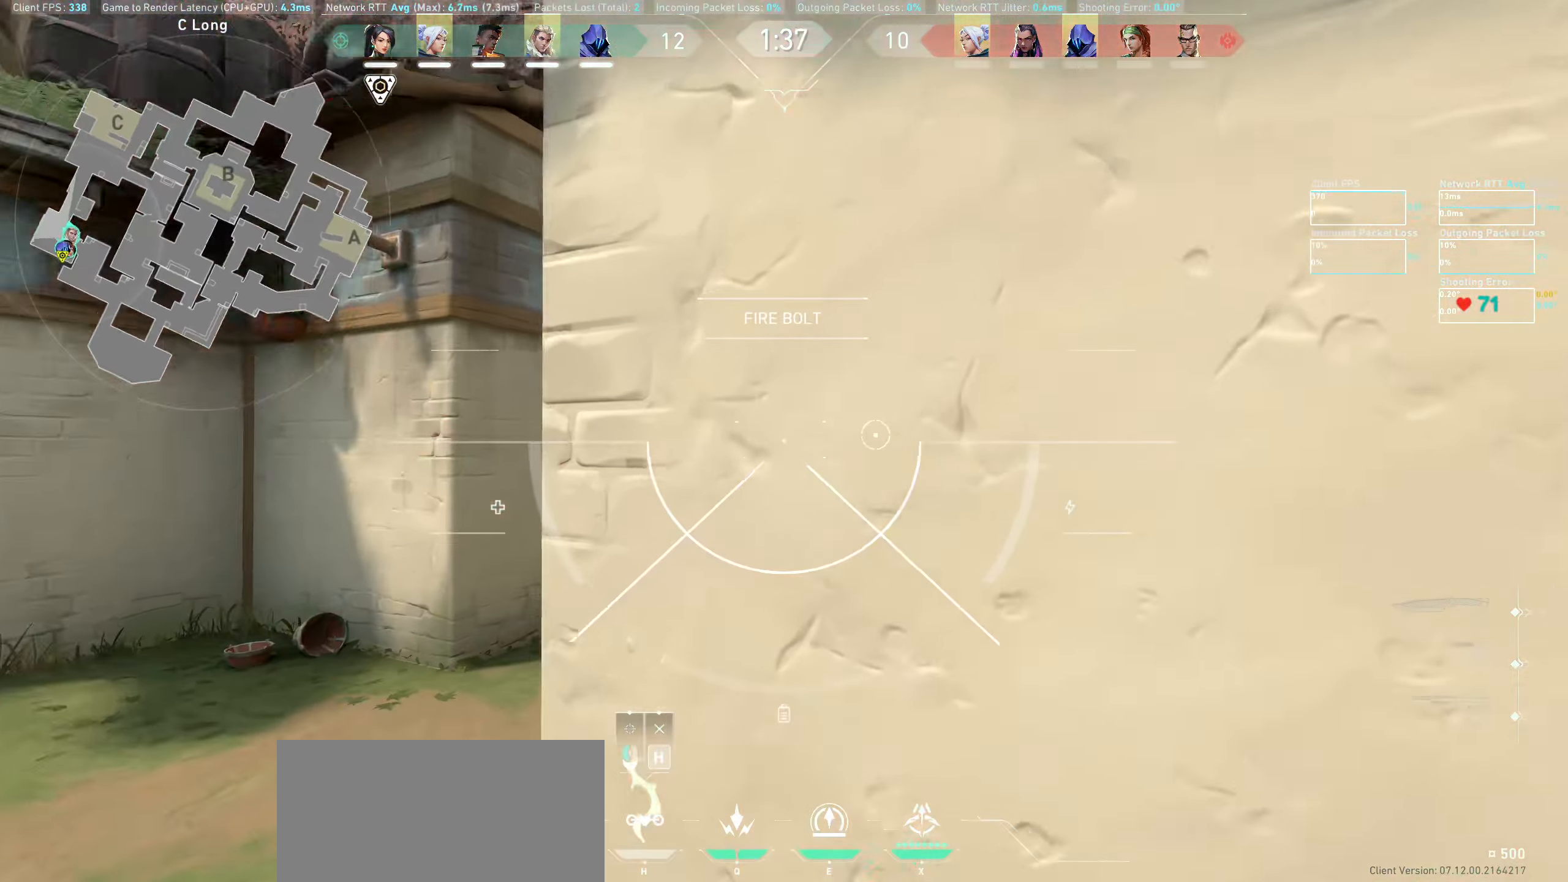
{"keys": ["w"], "mouse": [], "events": [[433, "a", "up"]]}
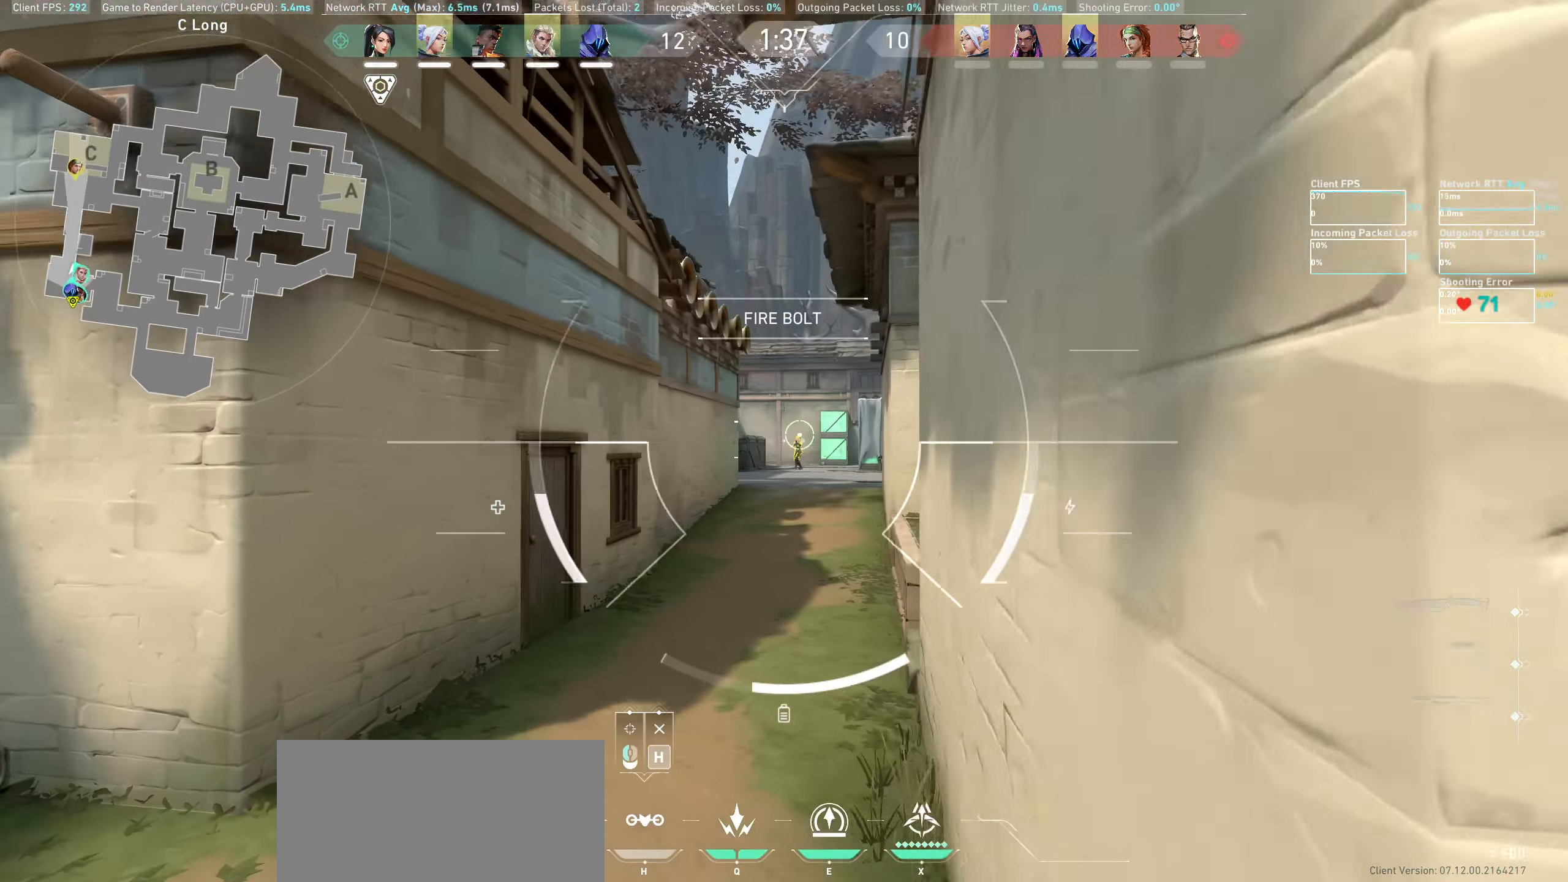
{"keys": ["w"], "mouse": [], "events": []}
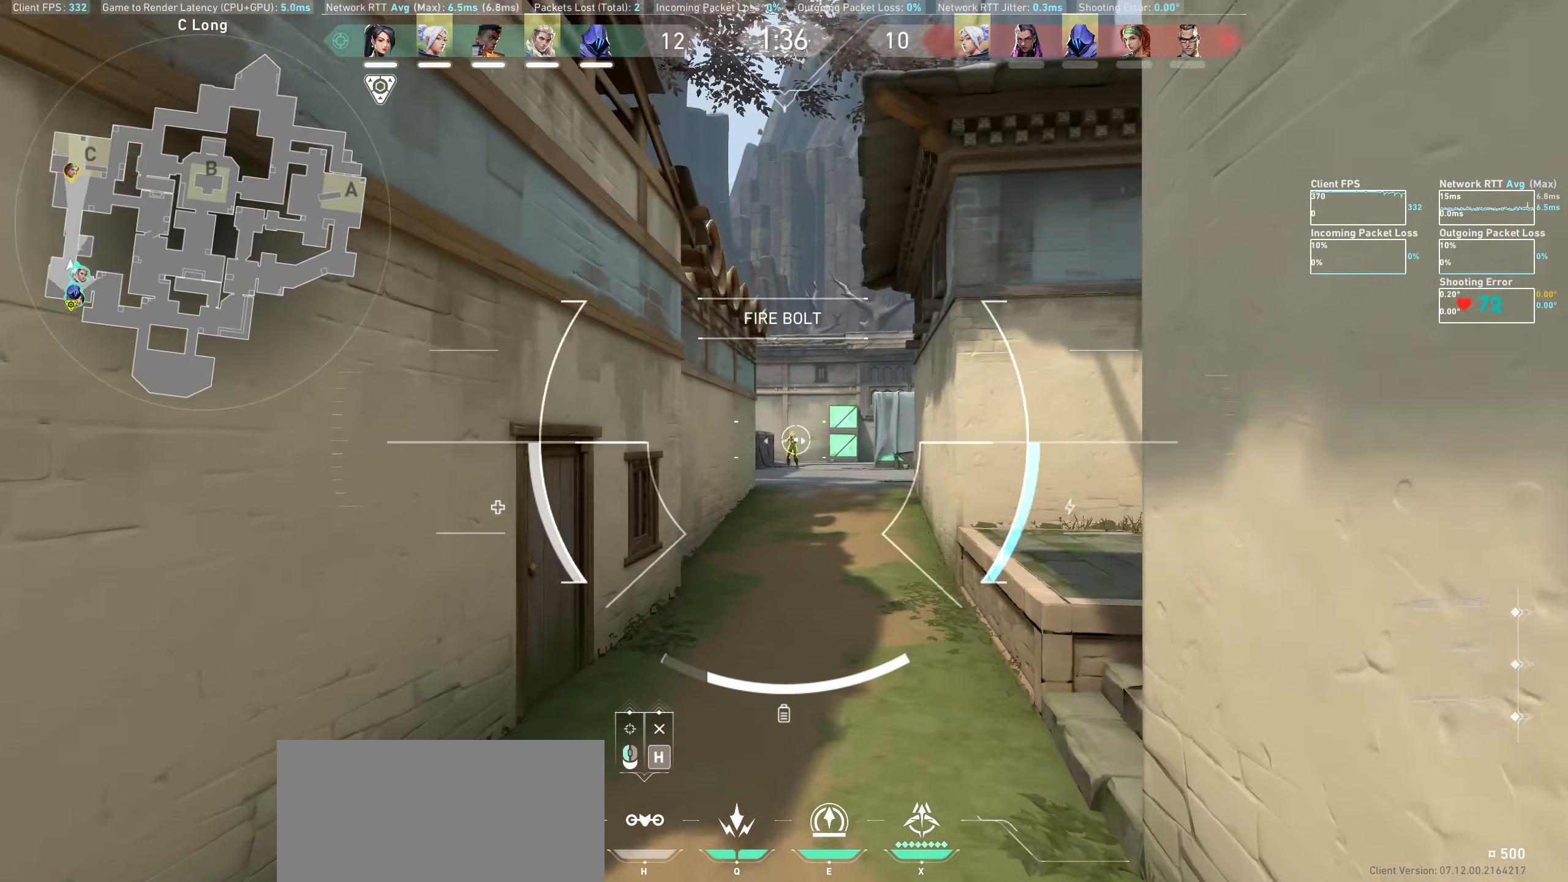
{"keys": ["w"], "mouse": [], "events": [[83, "mouse_left", "down"], [250, "mouse_left", "up"]]}
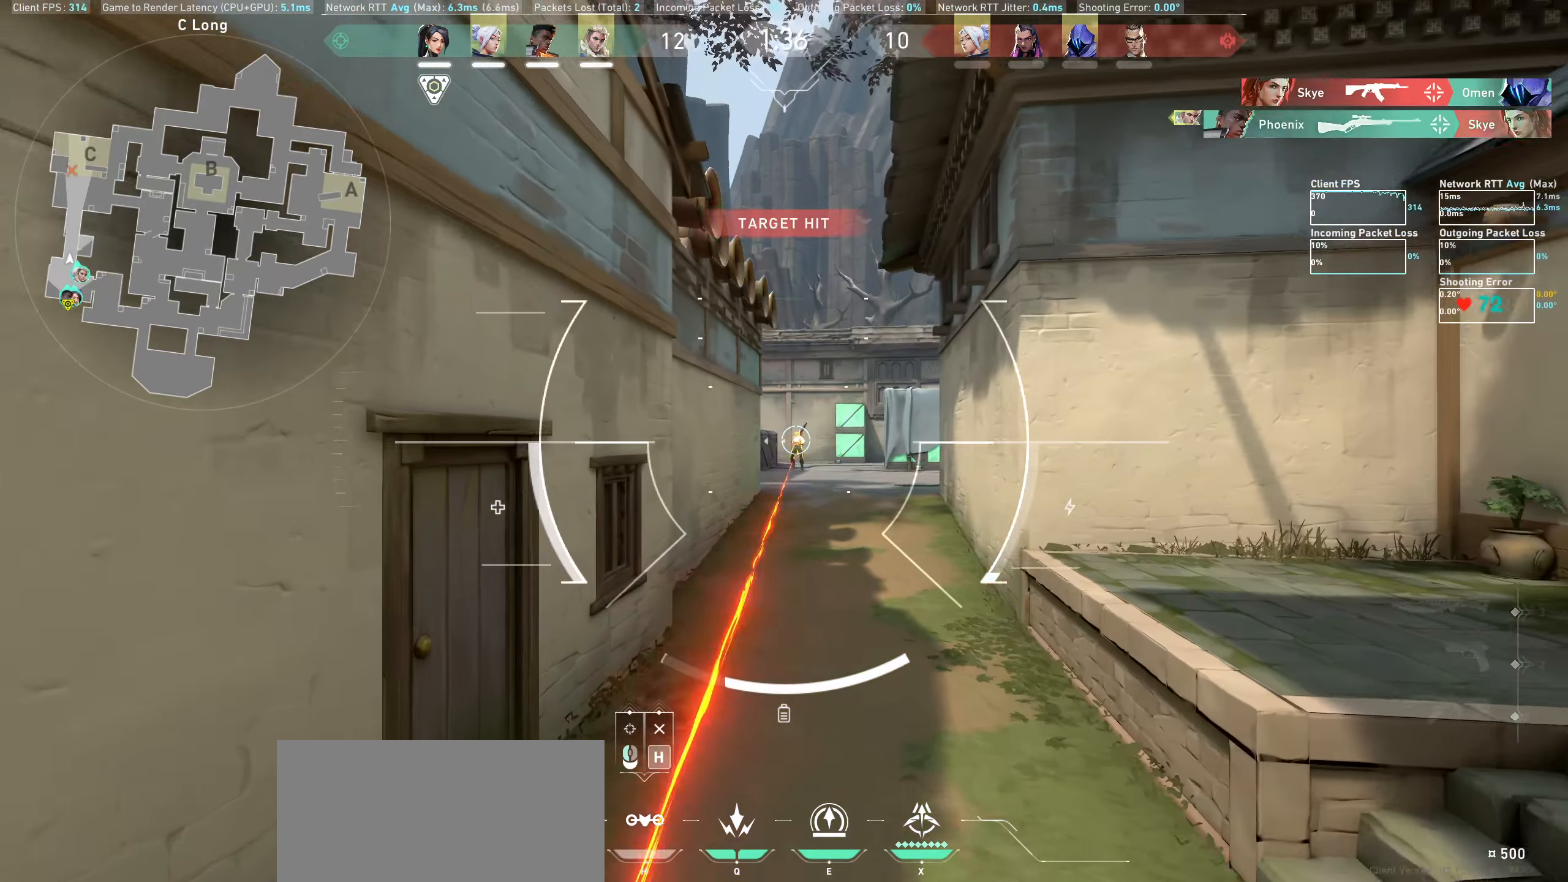
{"keys": ["w"], "mouse": [], "events": []}
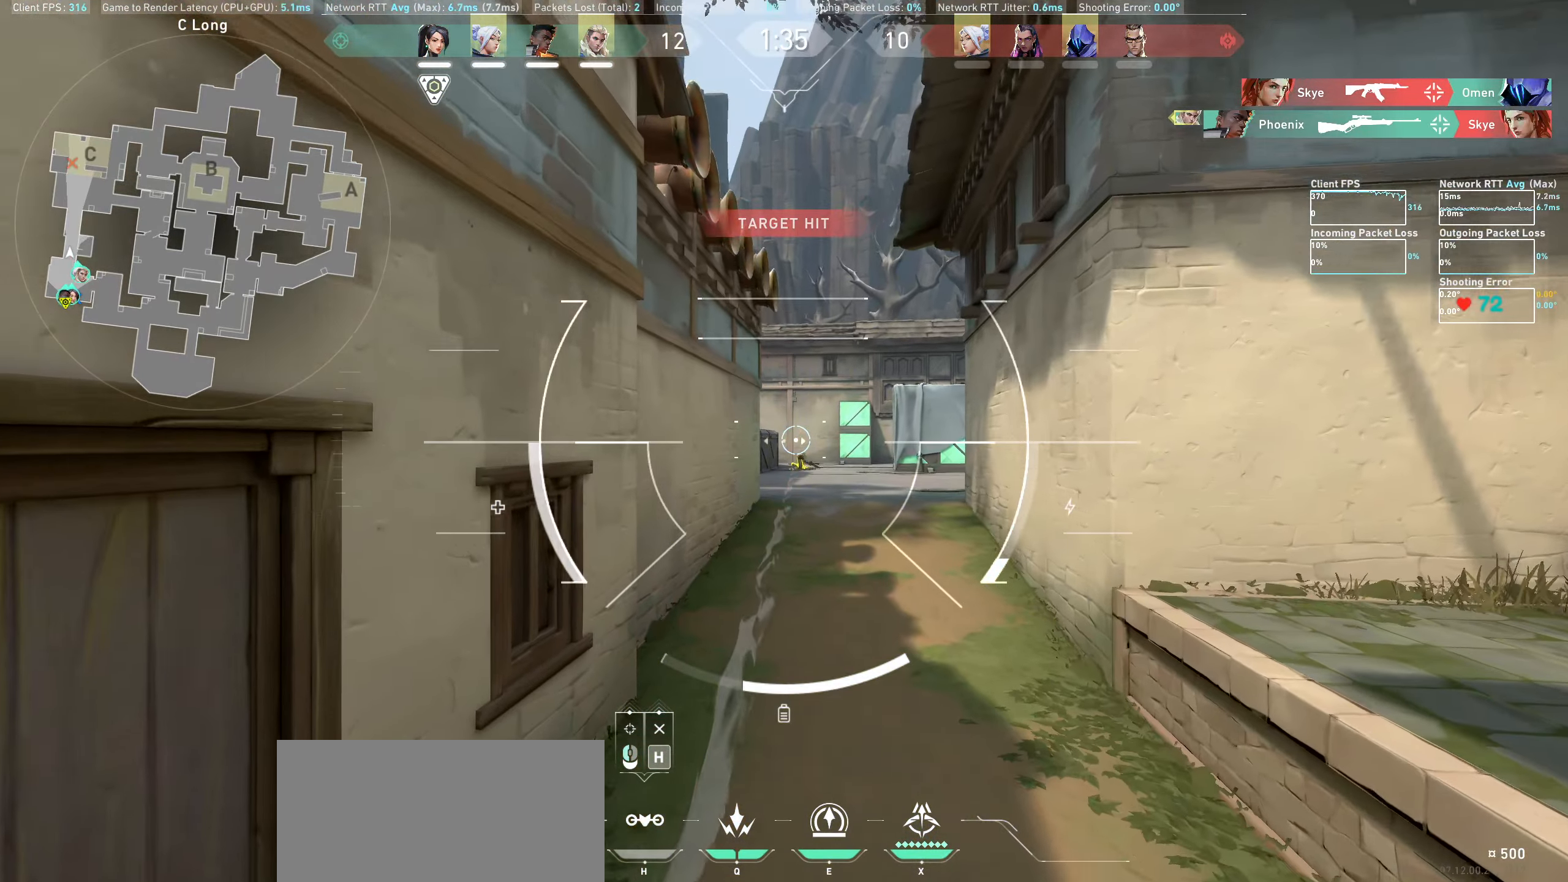
{"keys": ["d", "w"], "mouse": [], "events": [[366, "d", "down"]]}
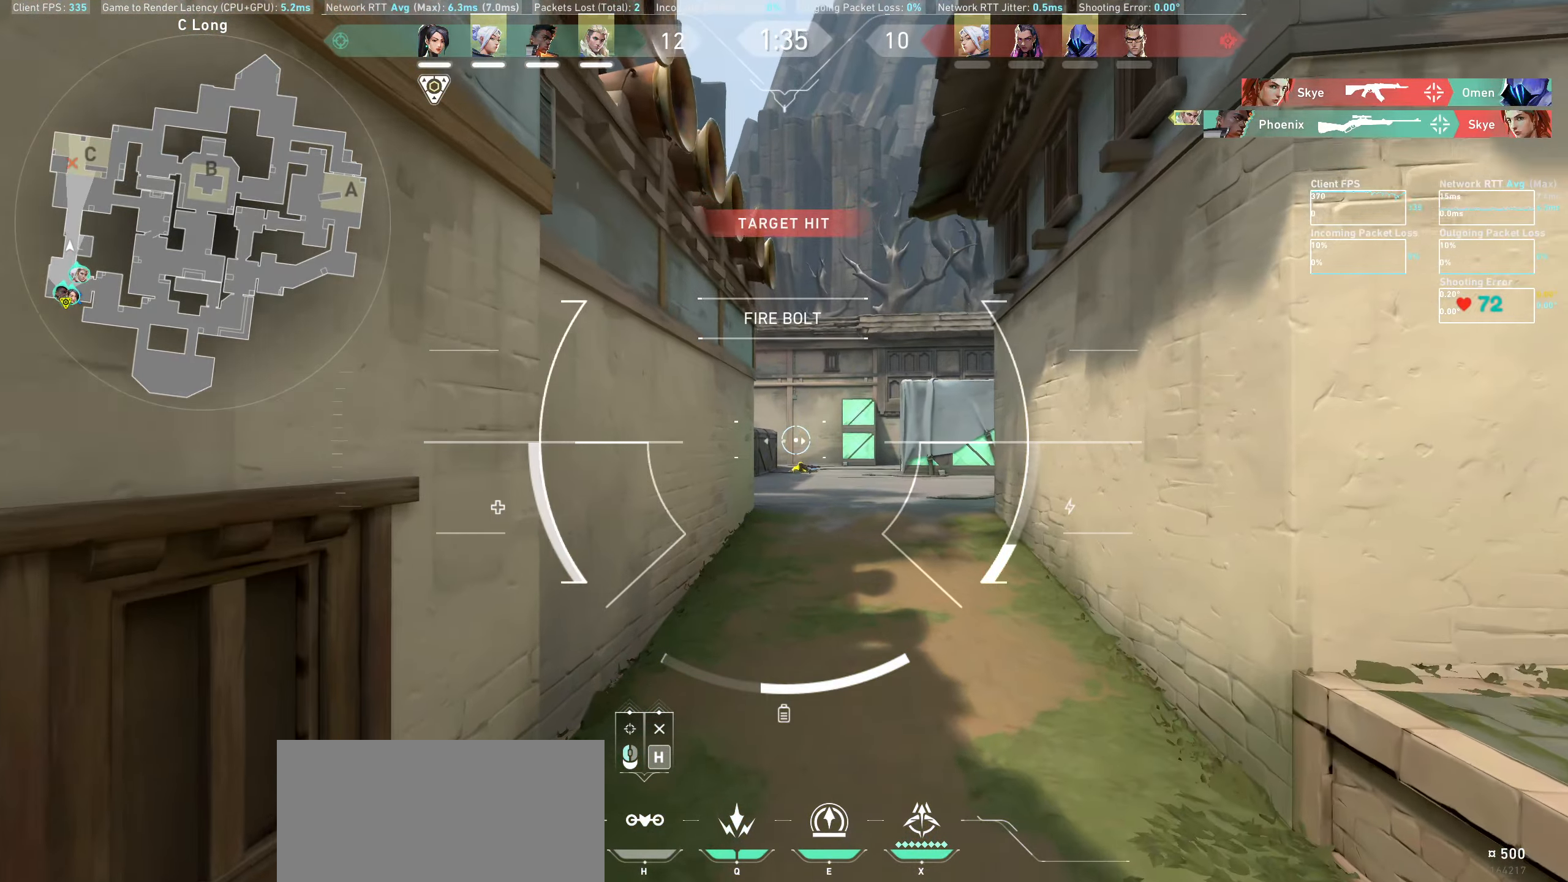
{"keys": ["w"], "mouse": [], "events": [[50, "d", "up"]]}
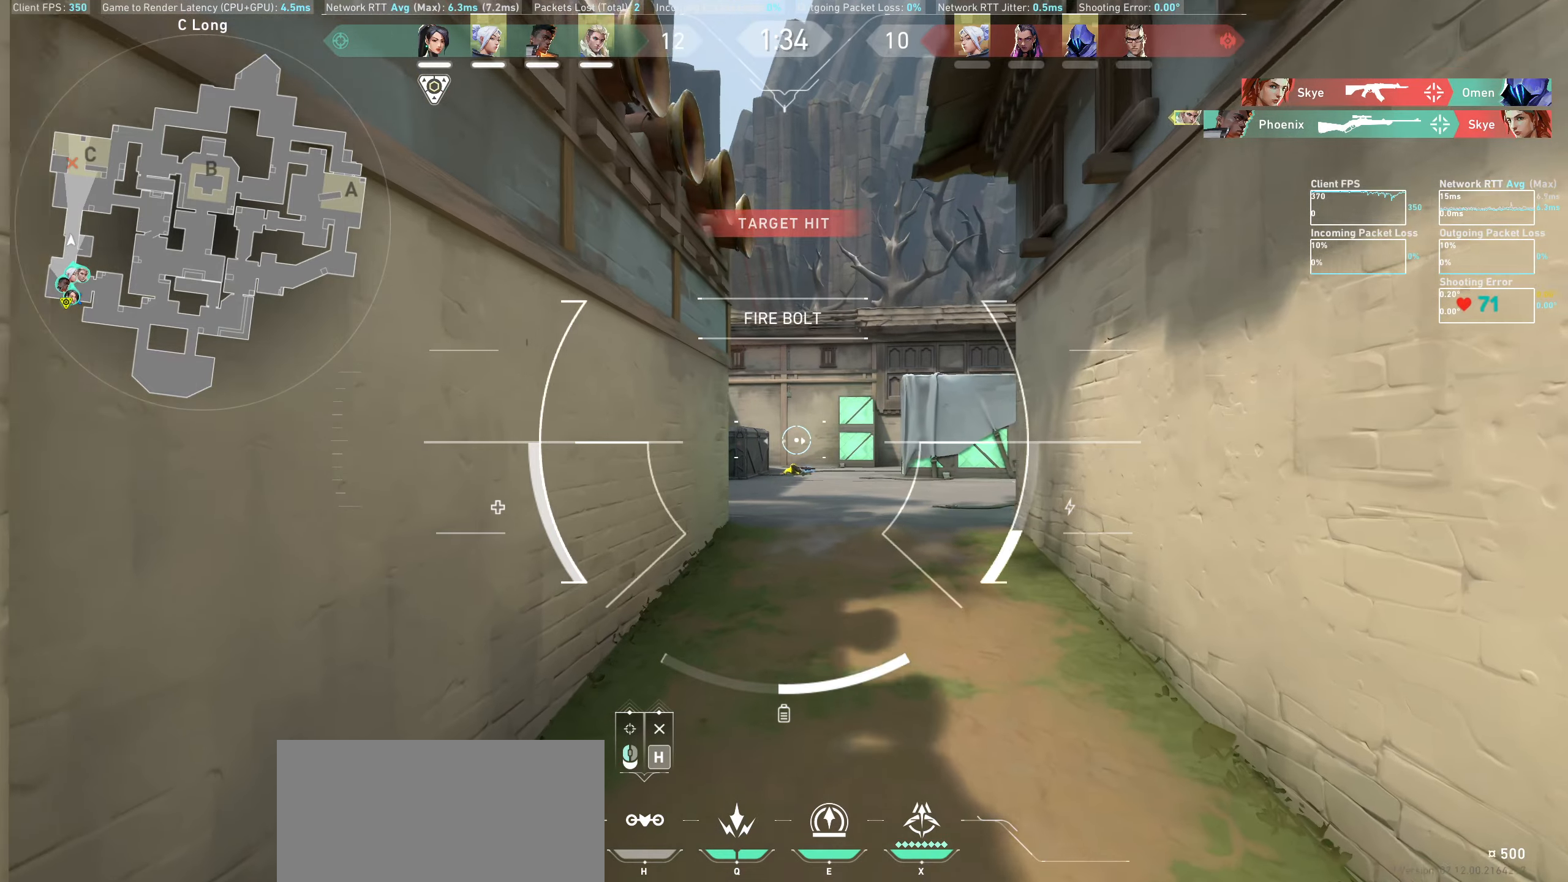
{"keys": ["d", "w"], "mouse": [], "events": [[283, "d", "down"]]}
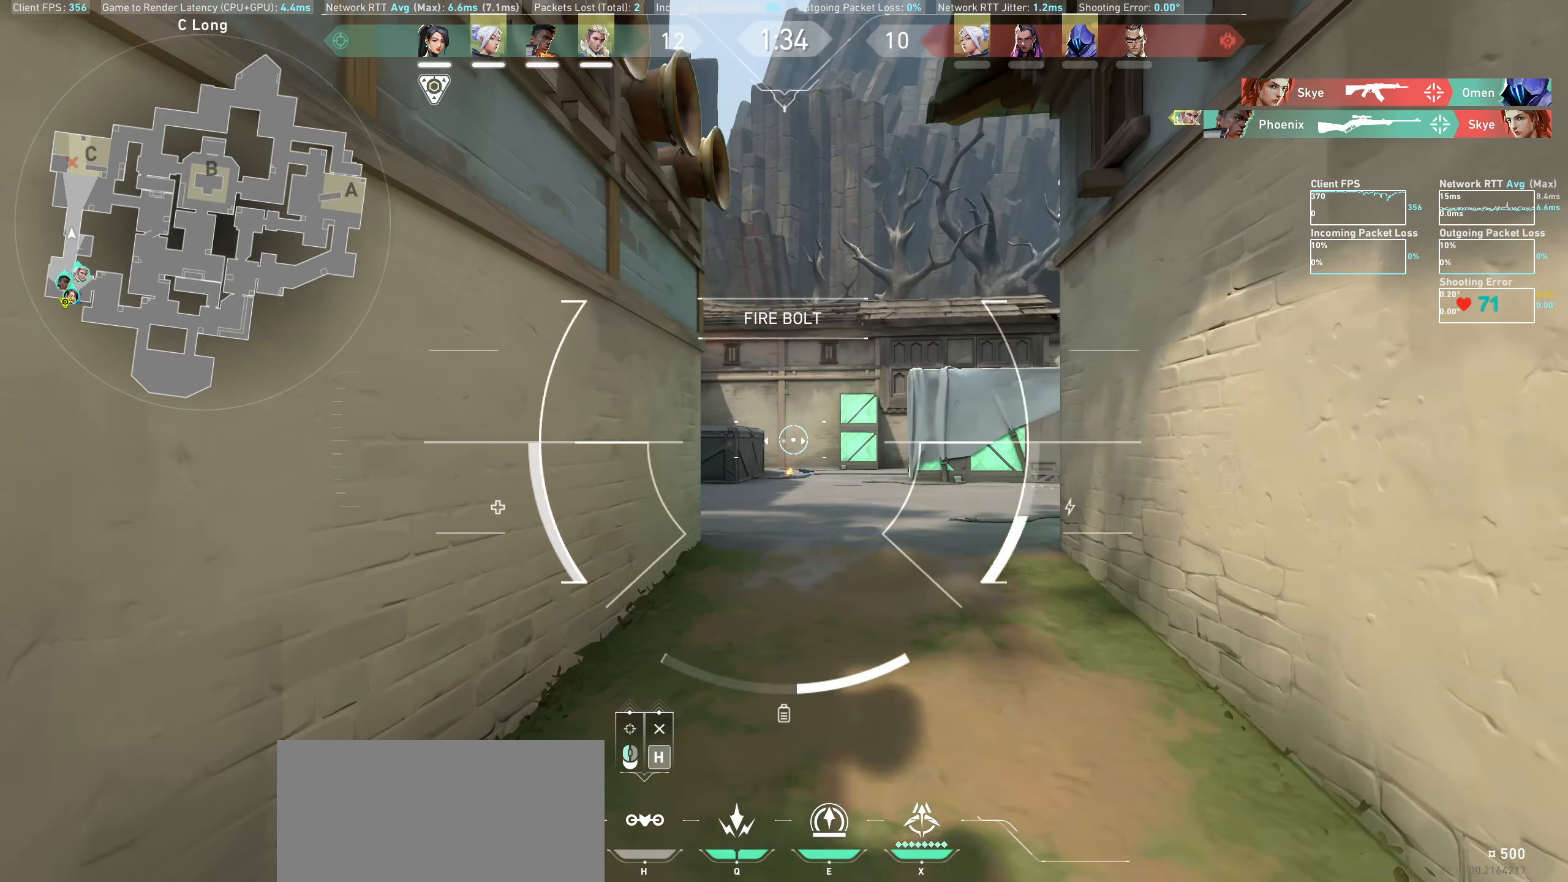
{"keys": ["d", "w"], "mouse": [], "events": [[117, "d", "up"], [500, "d", "down"]]}
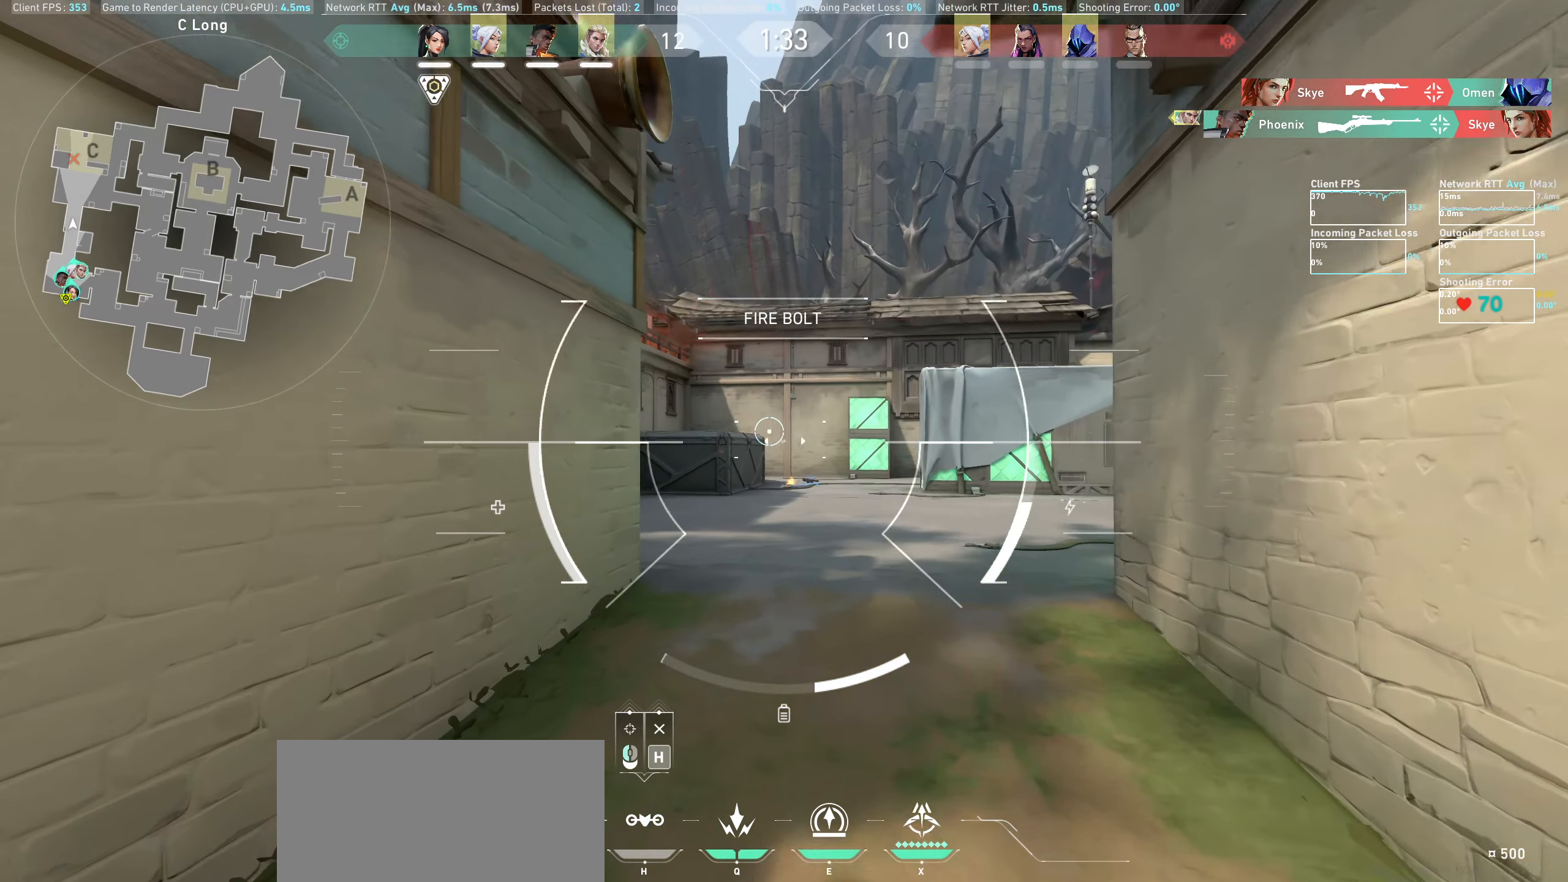
{"keys": ["w"], "mouse": [], "events": [[233, "d", "up"]]}
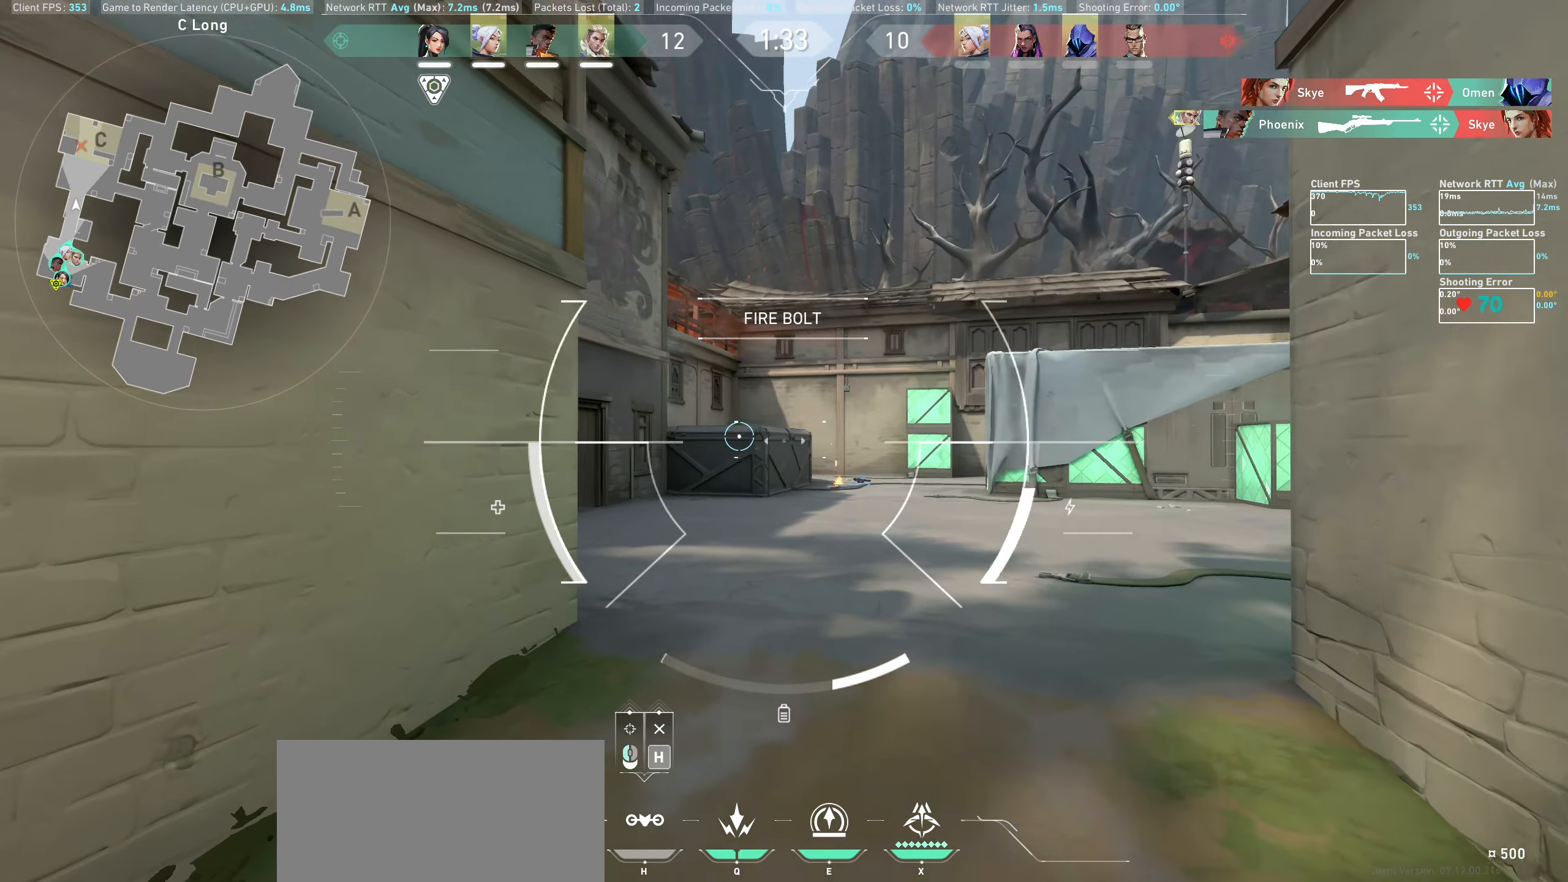
{"keys": ["w"], "mouse": [], "events": []}
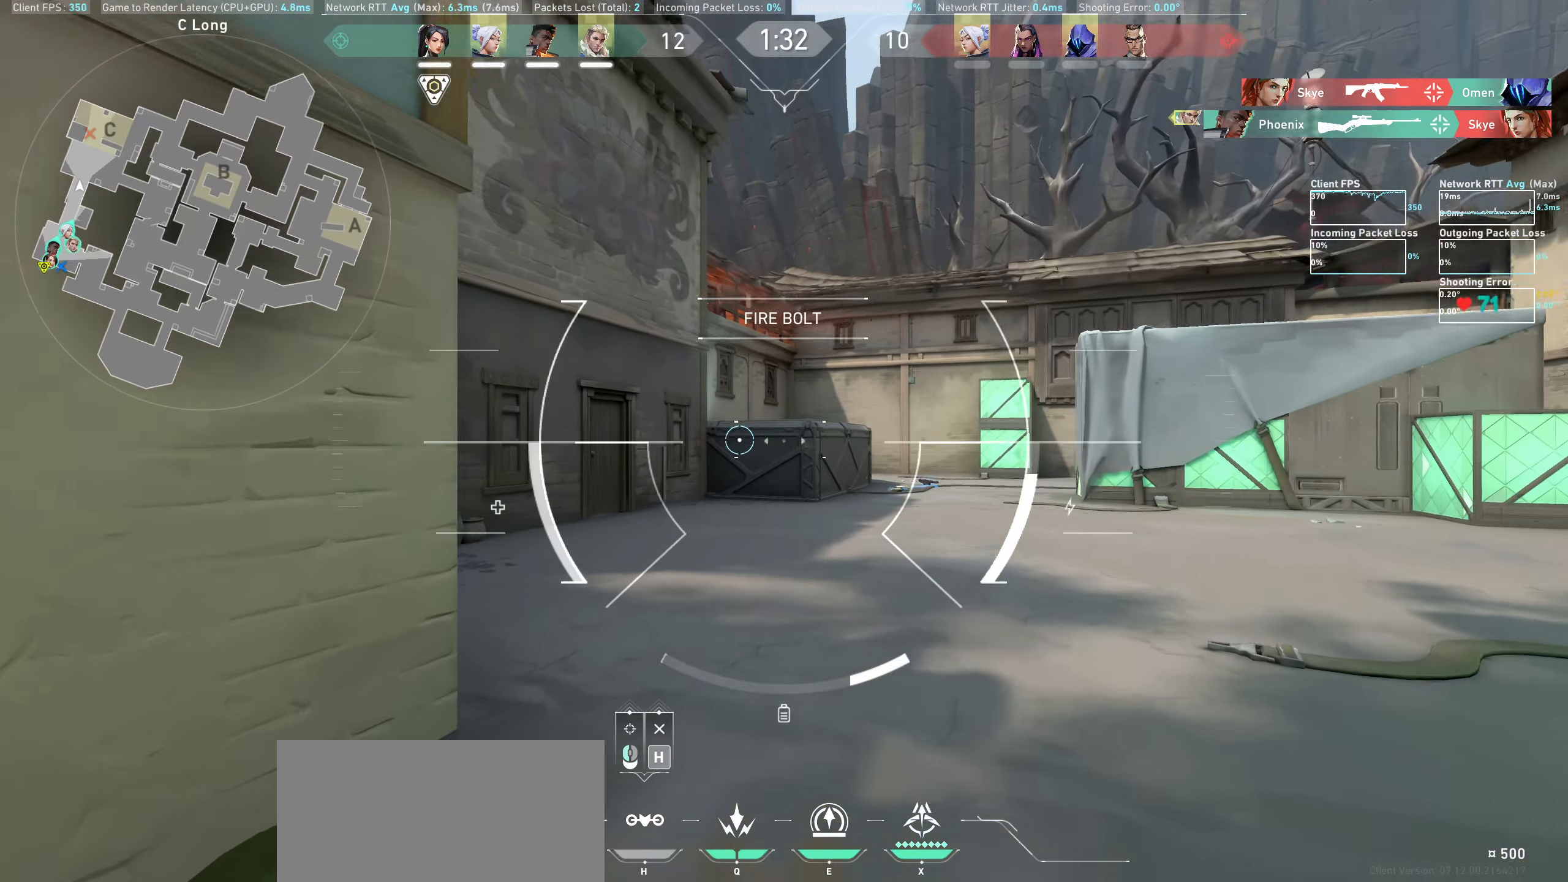
{"keys": ["a"], "mouse": [], "events": [[133, "a", "down"], [433, "w", "up"]]}
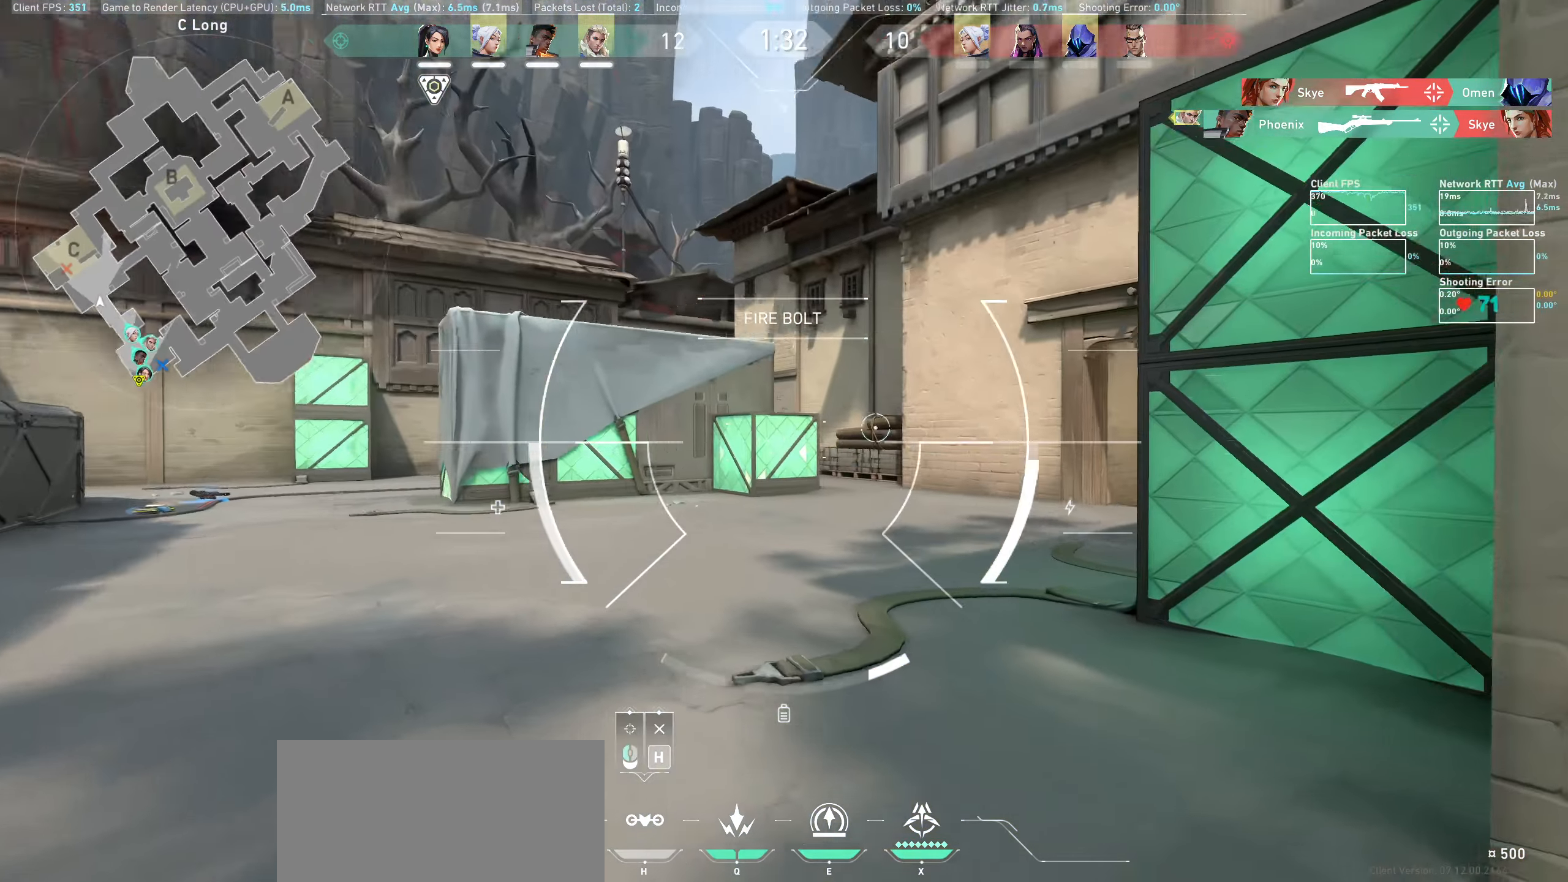
{"keys": ["a"], "mouse": [], "events": []}
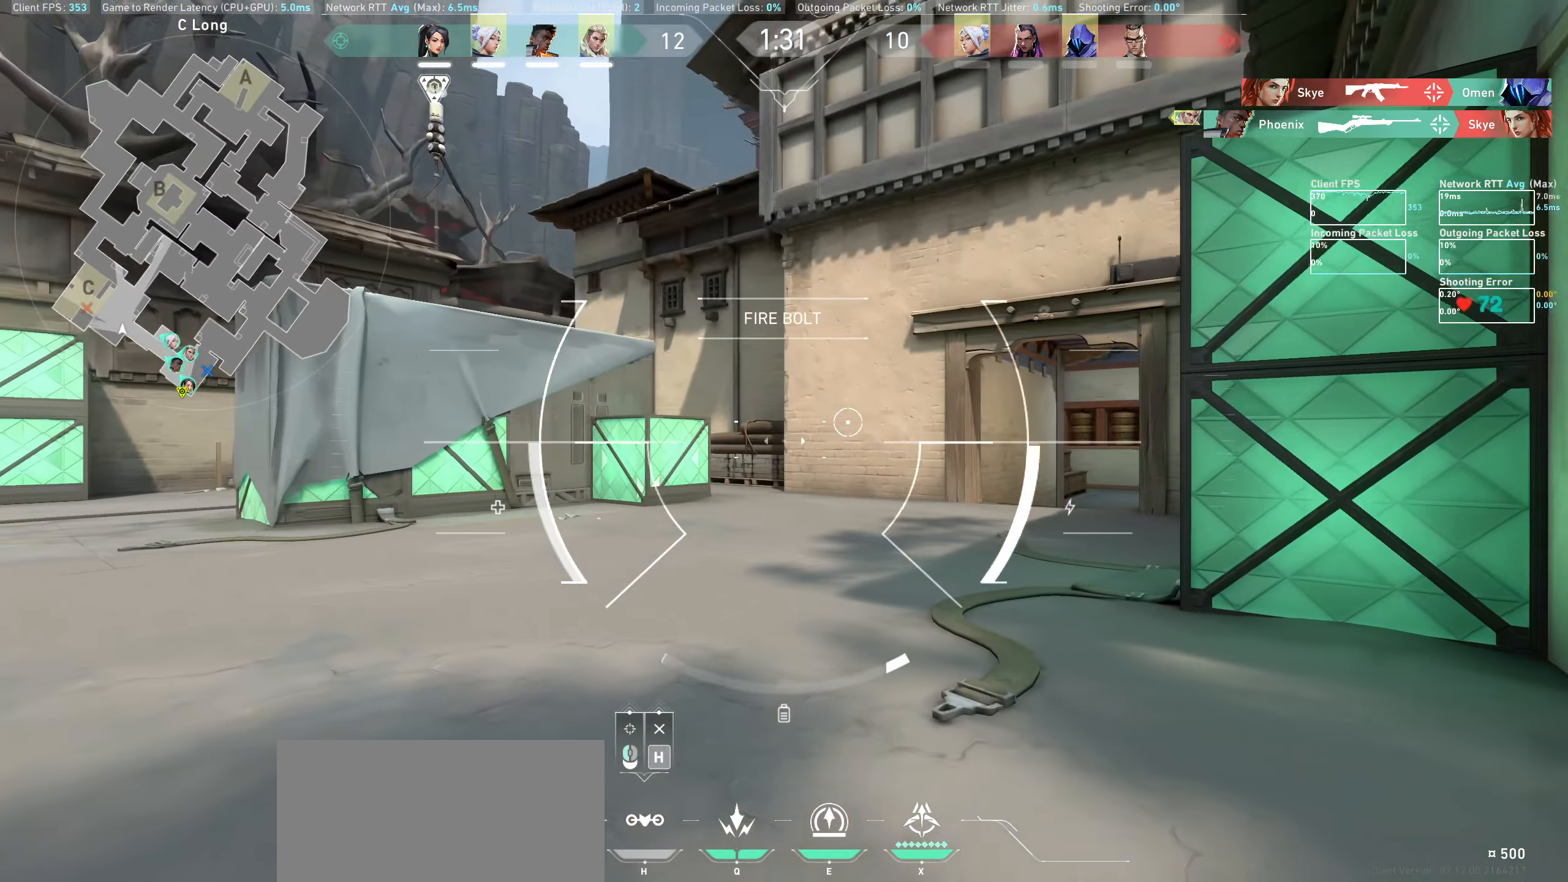
{"keys": ["a"], "mouse": [], "events": []}
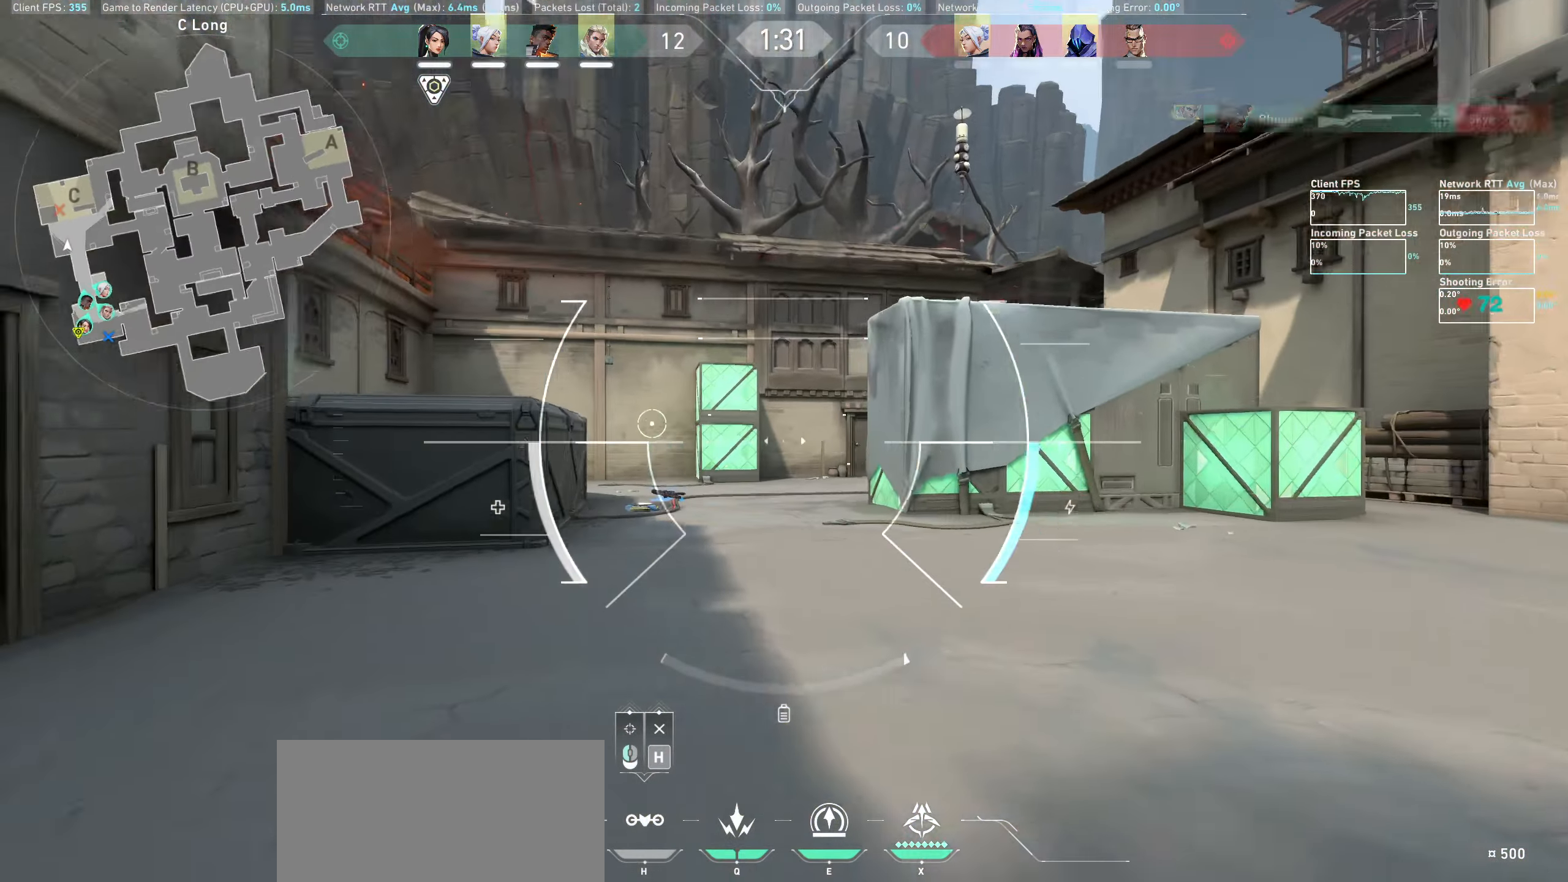
{"keys": [], "mouse": [], "events": [[117, "w", "down"], [400, "a", "up"], [433, "w", "up"]]}
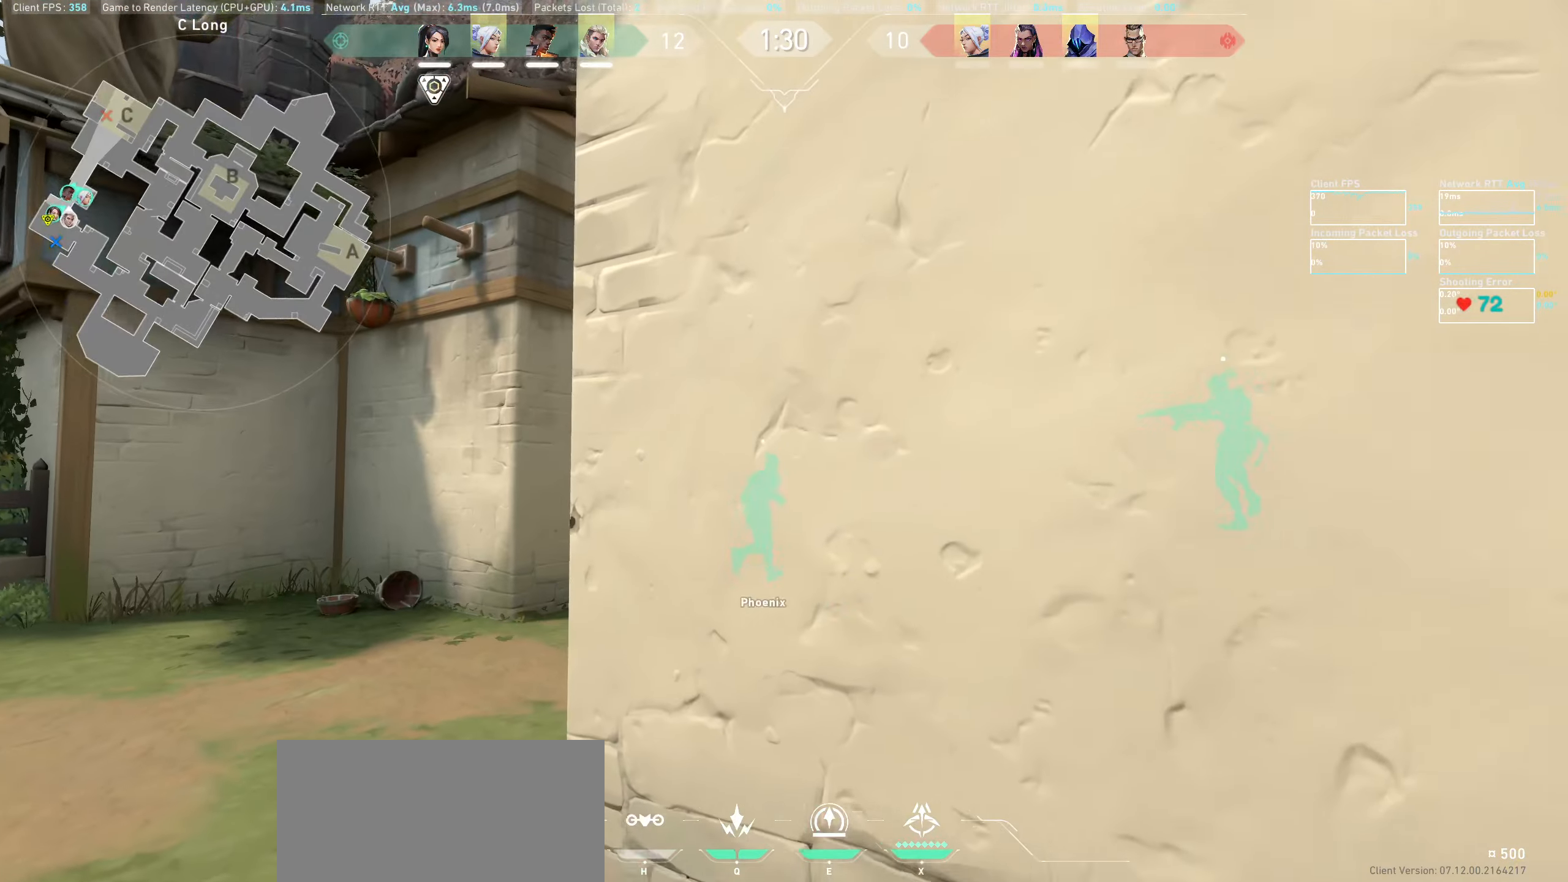
{"keys": ["a", "w"], "mouse": [], "events": [[200, "a", "down"], [367, "w", "down"]]}
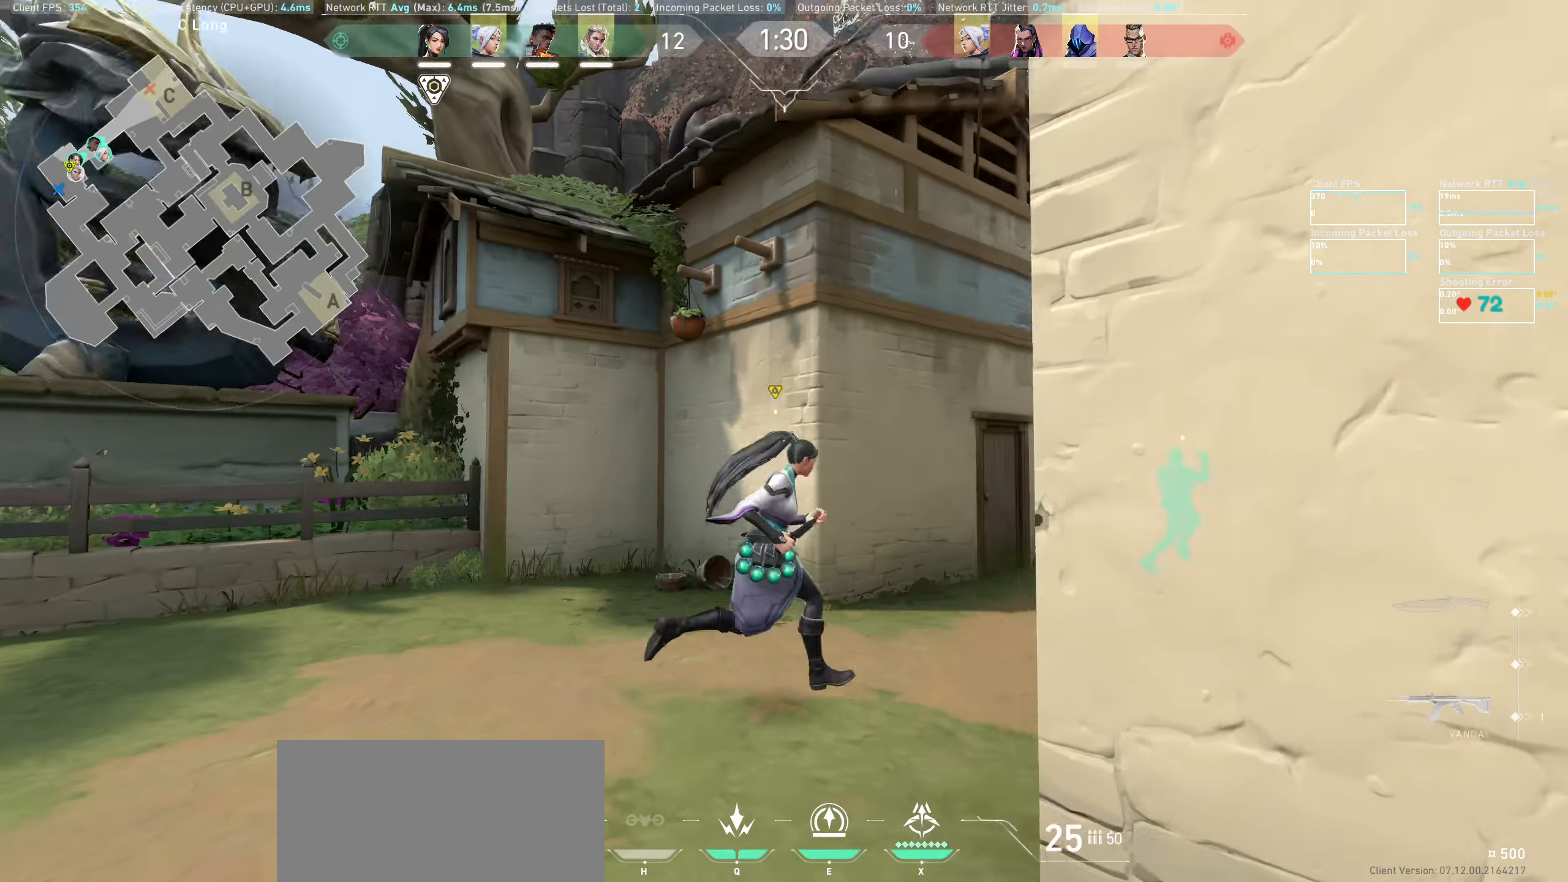
{"keys": ["w"], "mouse": [], "events": [[100, "a", "up"], [333, "e", "down"], [466, "e", "up"]]}
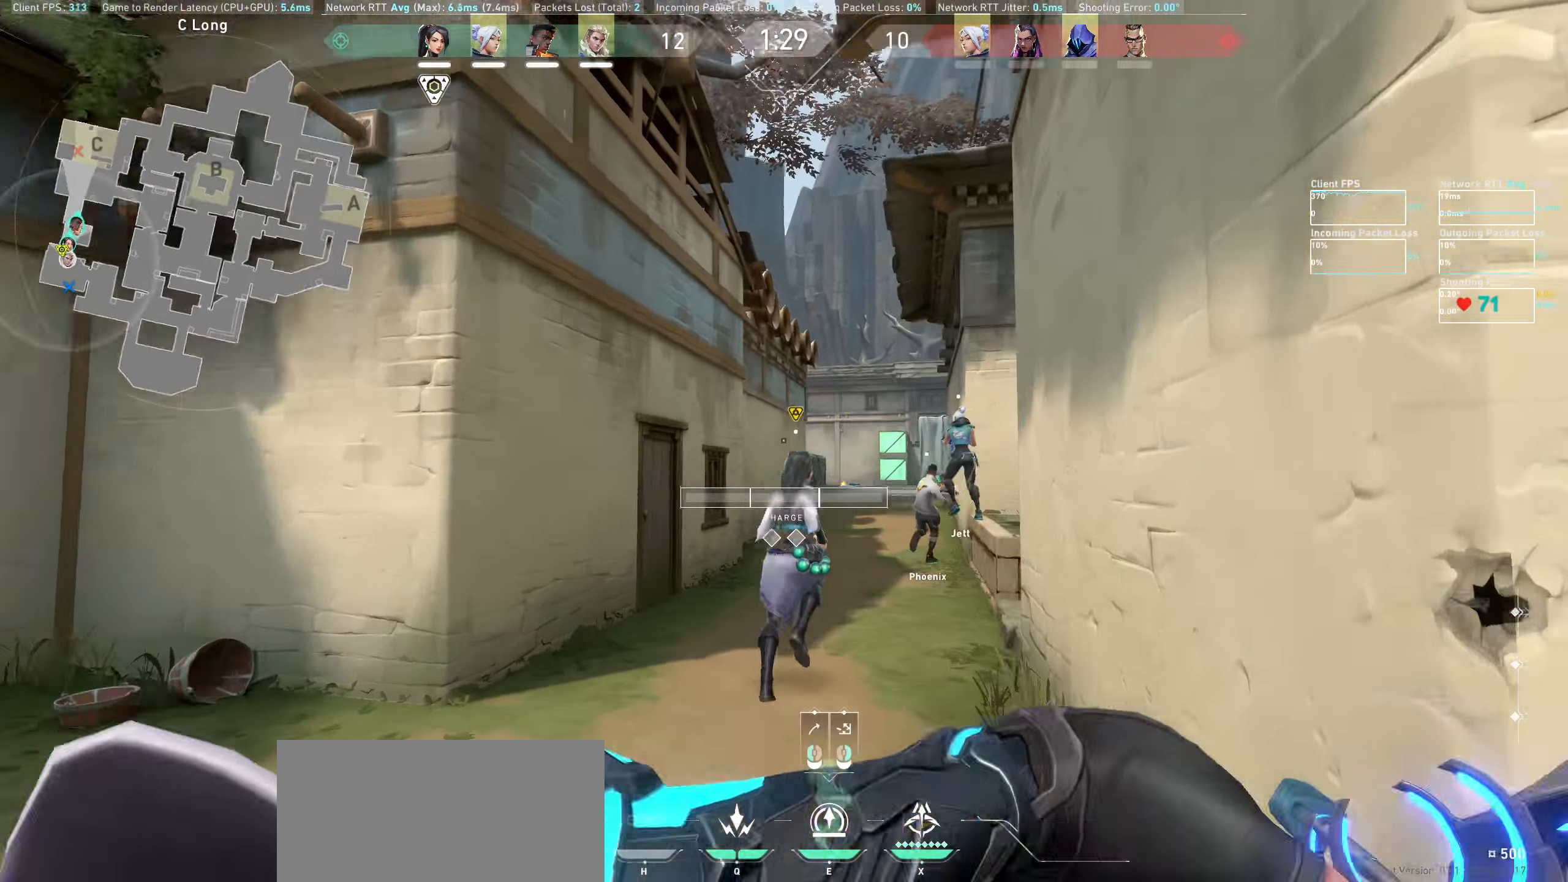
{"keys": [], "mouse": ["left"], "events": [[33, "a", "down"], [83, "w", "up"], [117, "mouse_left", "down"], [333, "a", "up"]]}
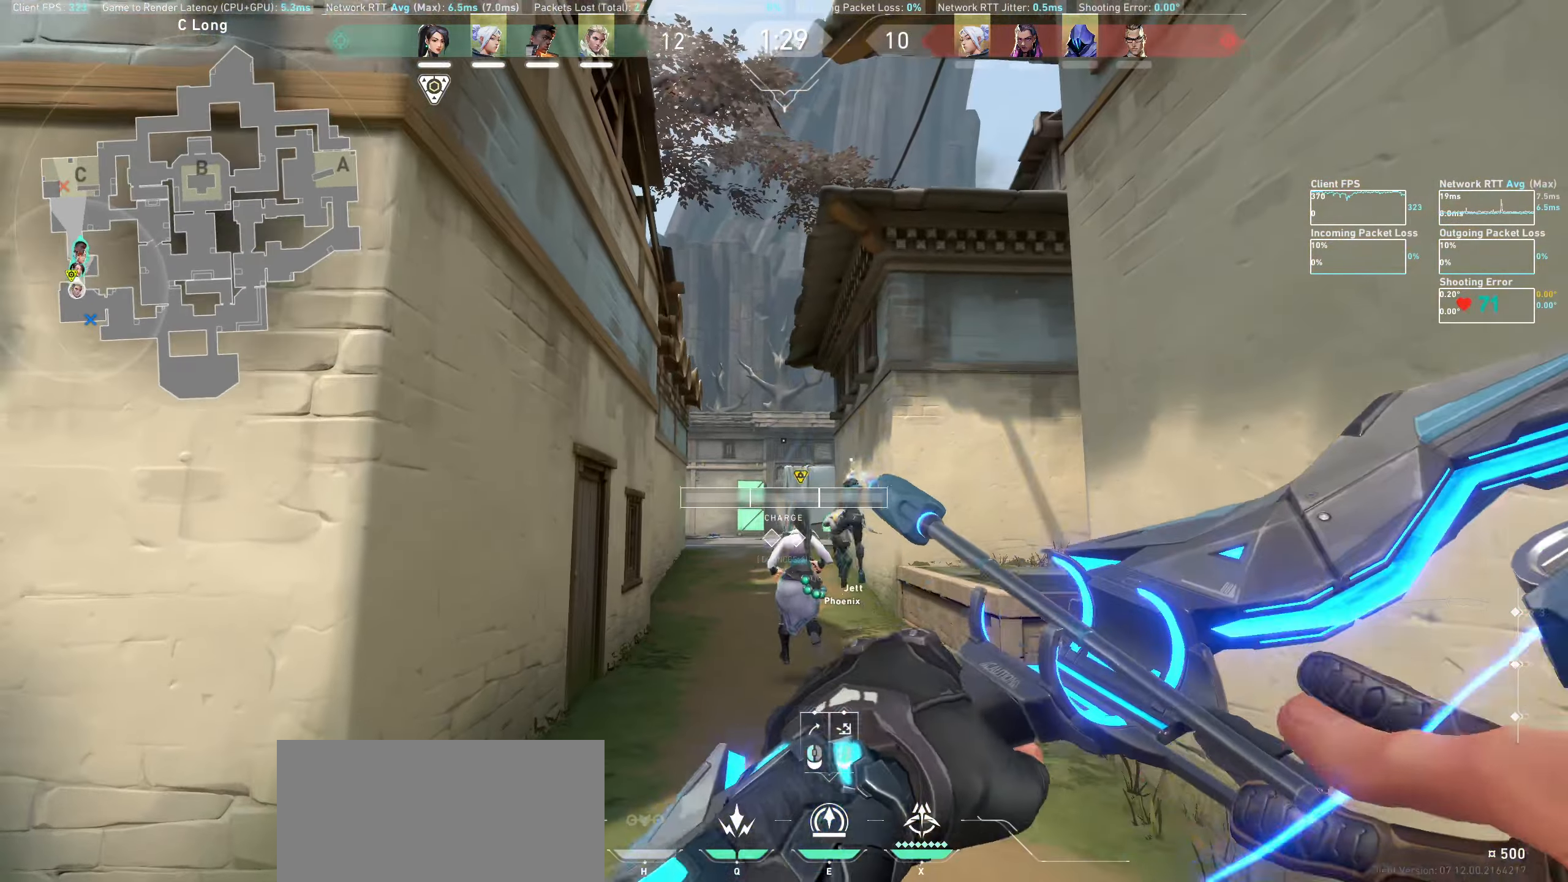
{"keys": [], "mouse": ["left"], "events": []}
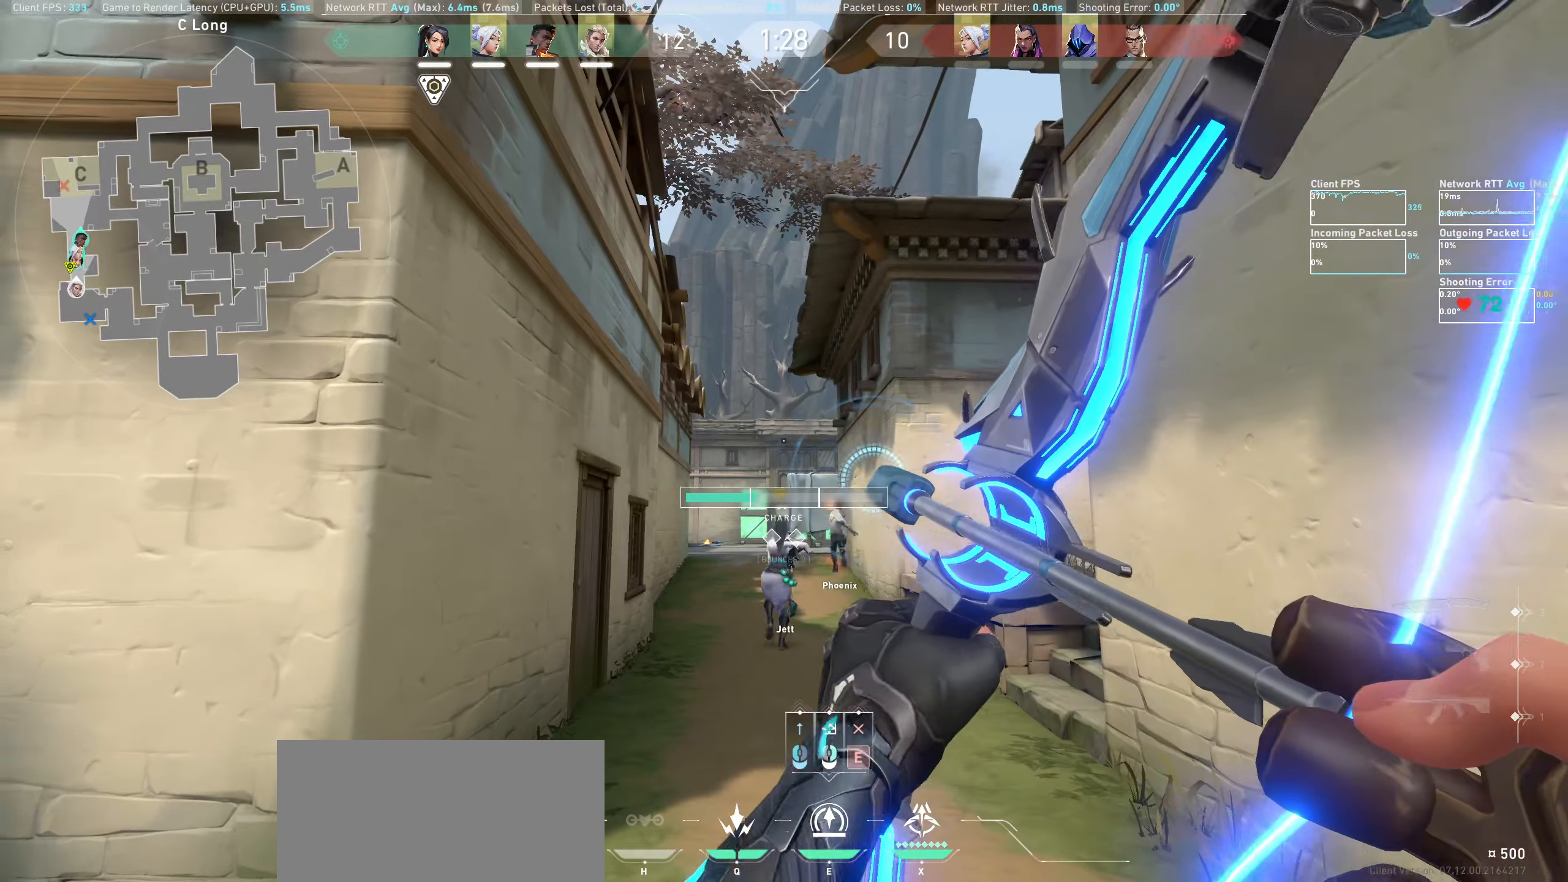
{"keys": ["w"], "mouse": [], "events": [[133, "w", "down"], [300, "mouse_left", "up"]]}